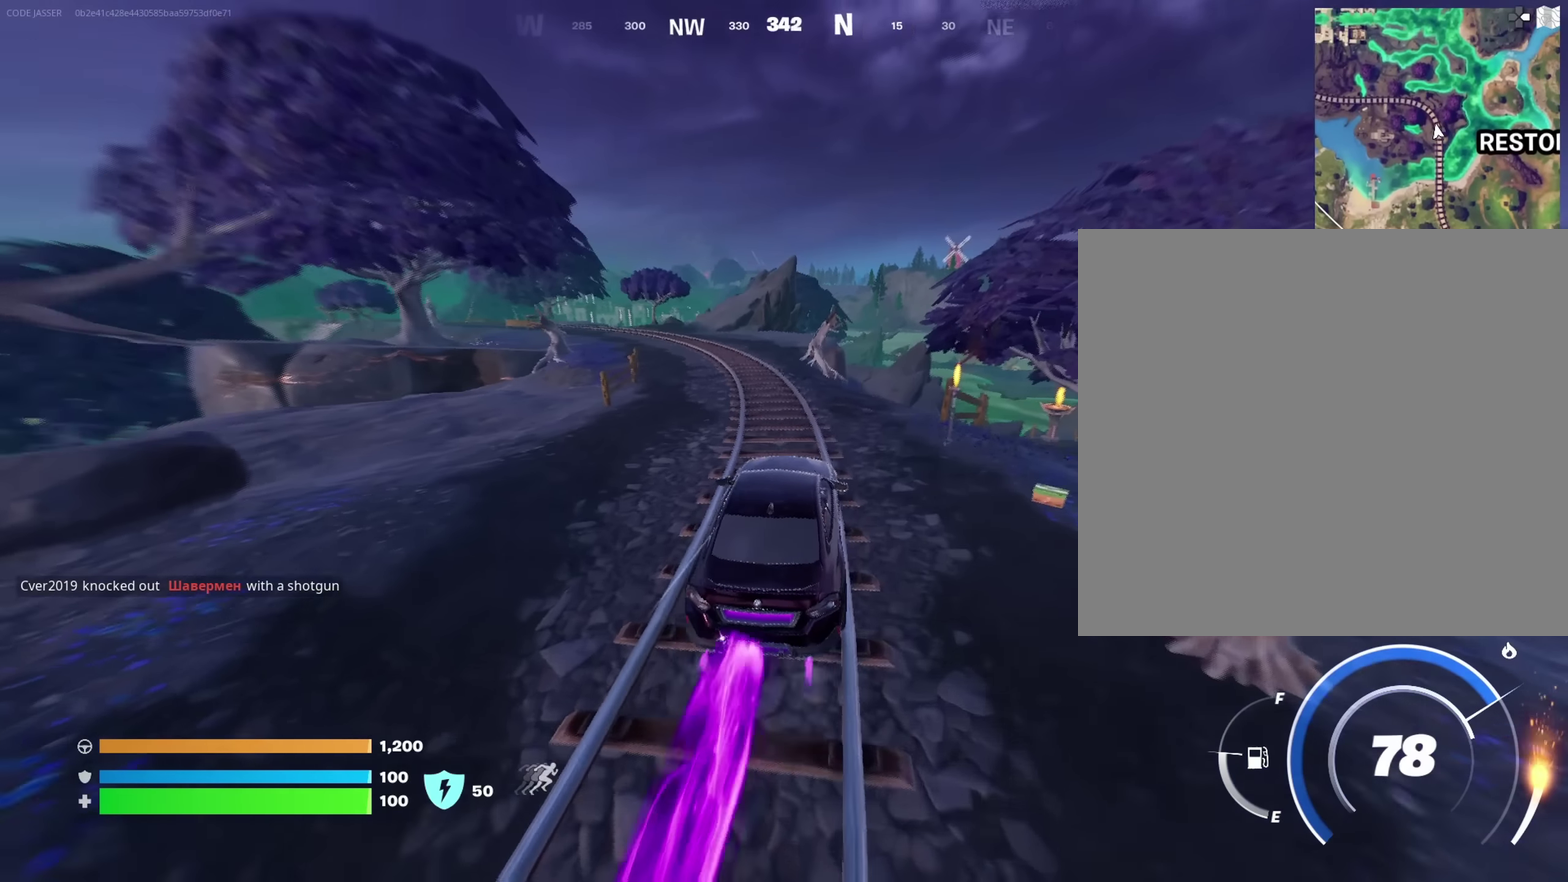
Gameplay with a controller (PlayStation layout); each line is a JSON object with the inputs held at the frame after it (dt_ms = milliseconds from this image to that frame). "events" lists button and stick changes between this image and that frame as [ms after this image, input, new state], when the widget could be followed in between. This document gives stick clicks only as held states, not as events.
{"dt_ms": 250, "buttons": [], "left_stick": "up-left", "right_stick": "center", "events": []}
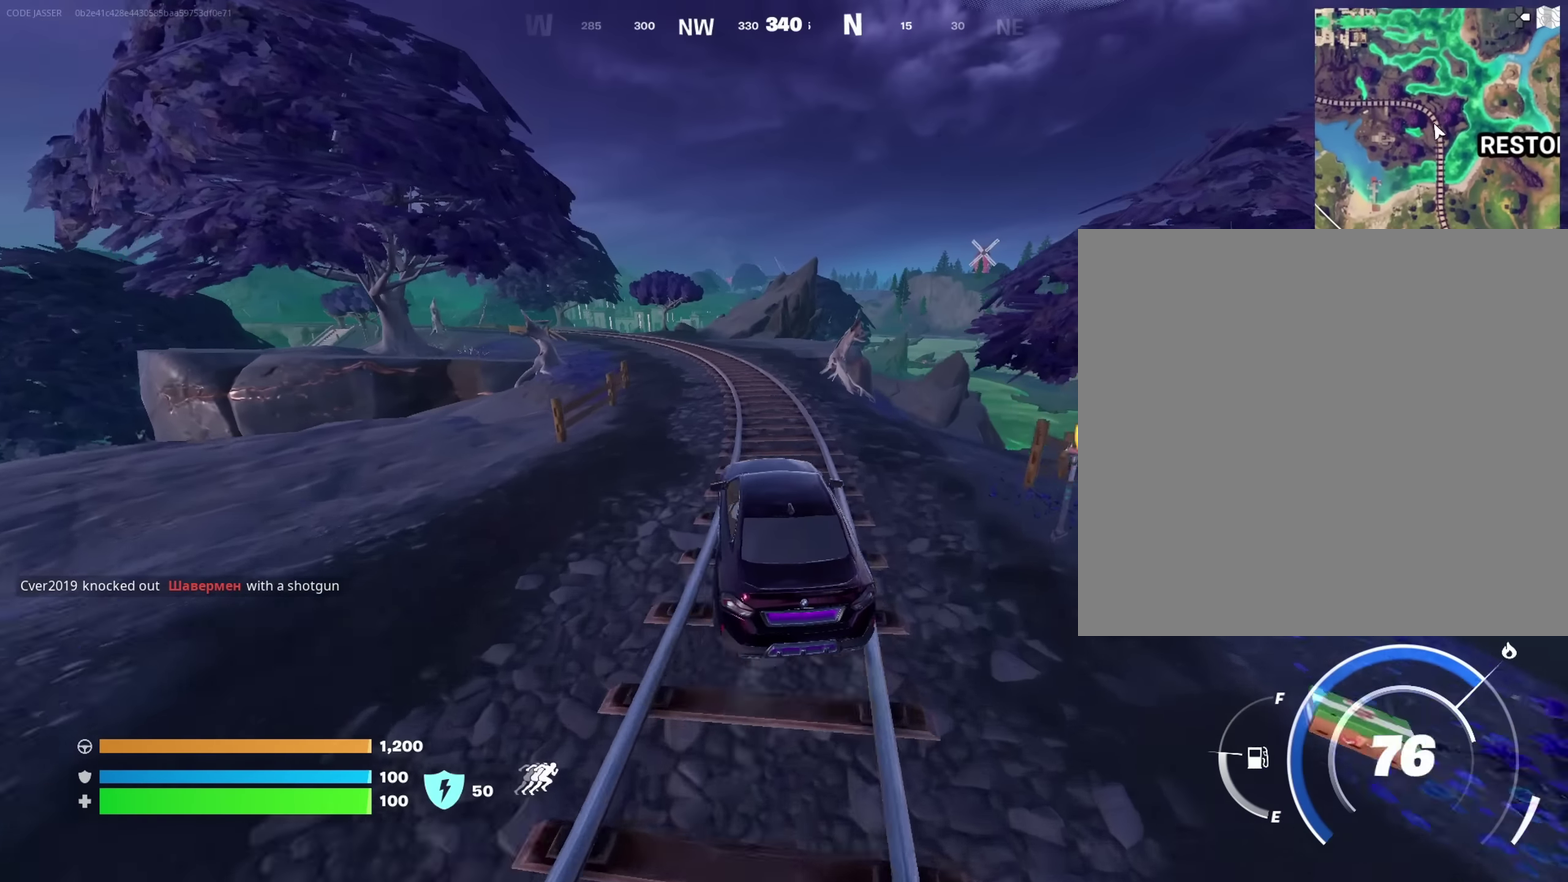
{"dt_ms": 750, "buttons": [], "left_stick": "up", "right_stick": "center", "events": [[150, "left_stick", "up"], [250, "left_stick", "up-right"], [483, "left_stick", "up"]]}
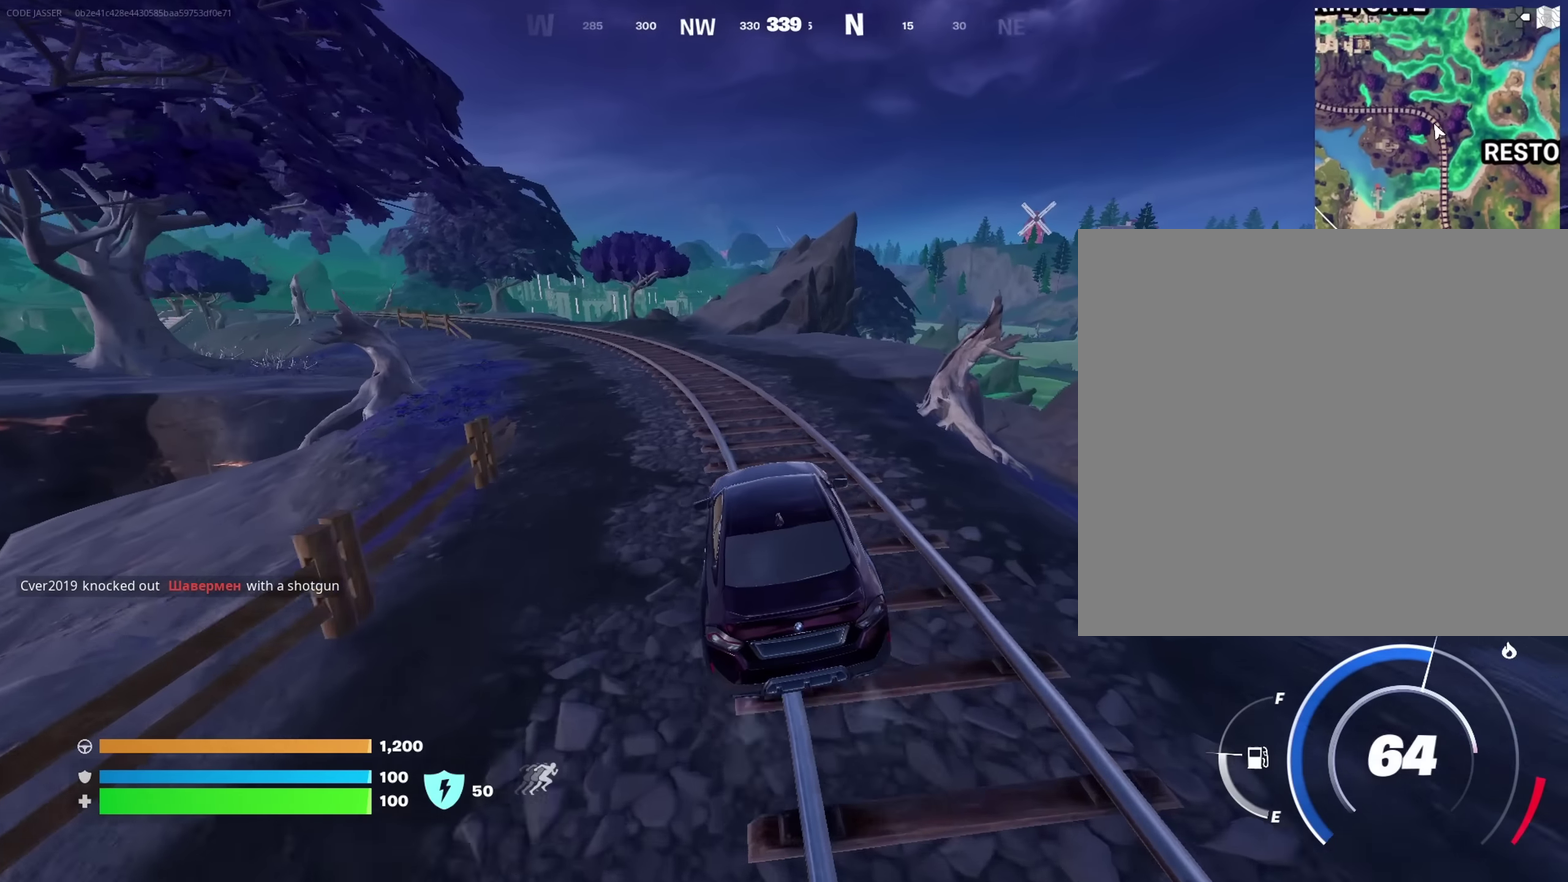
{"dt_ms": 250, "buttons": [], "left_stick": "up", "right_stick": "center", "events": []}
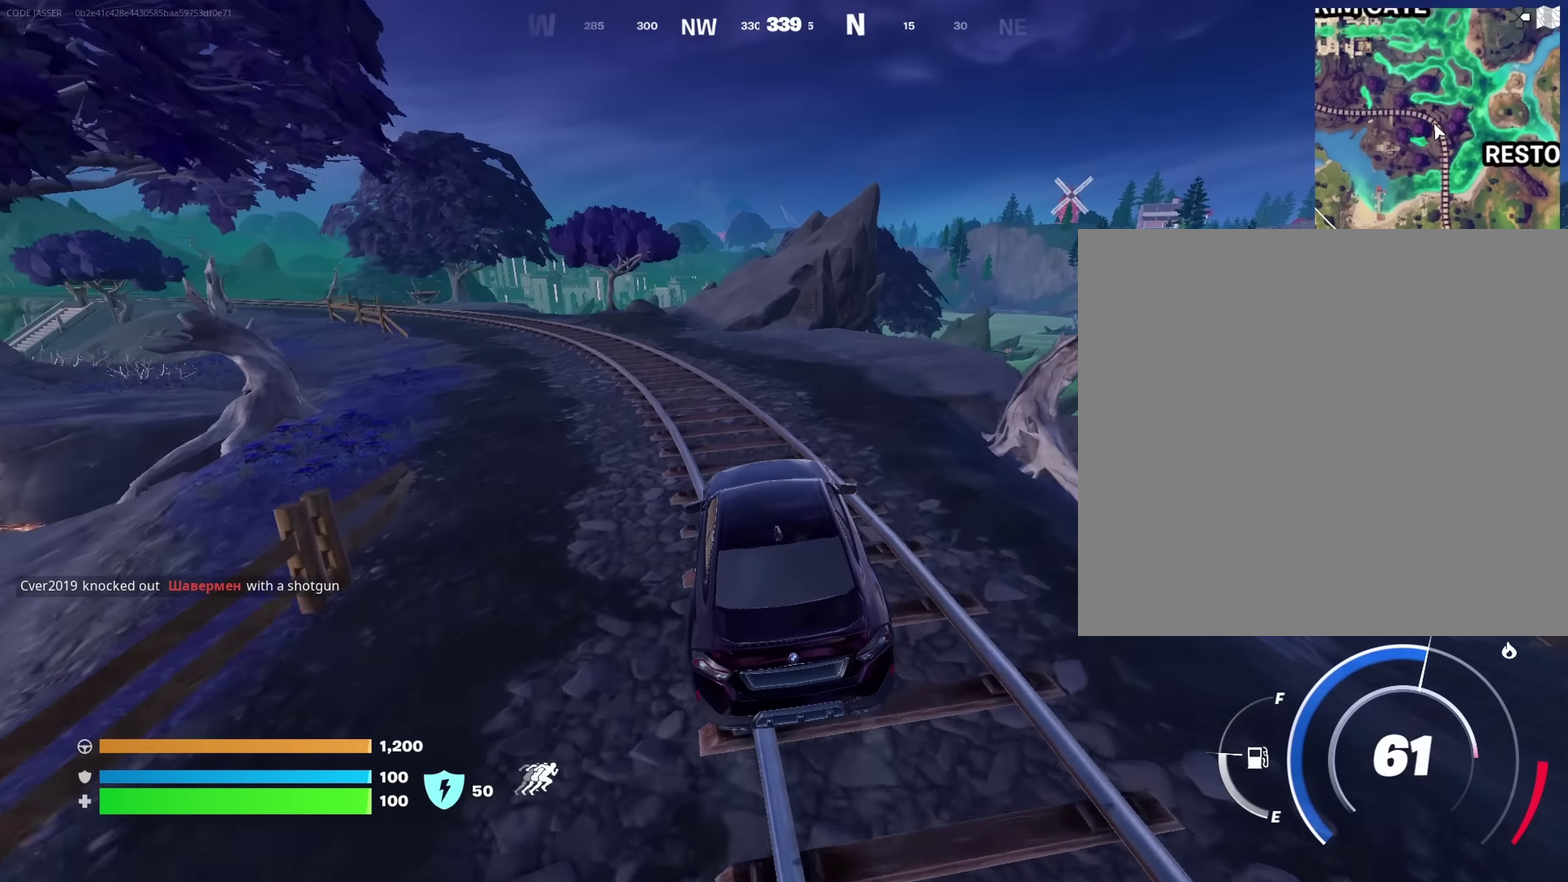
{"dt_ms": 650, "buttons": [], "left_stick": "right", "right_stick": "center", "events": [[167, "left_stick", "up-right"], [533, "left_stick", "right"]]}